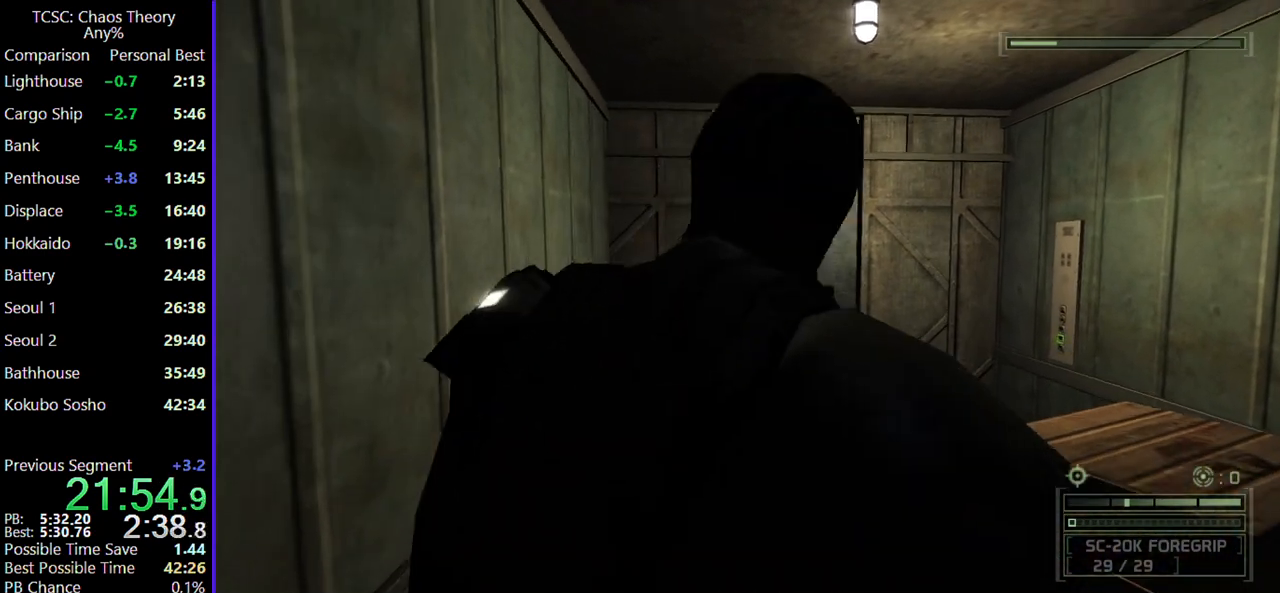
Gameplay with keyboard and mouse; each line is a JSON object with the keys and mouse buttons held at the frame after it. "events" lists presses ("down") and releases ("up") of "1", "2", "3", "4", "5", "a", "alt", "c", "caps_lock", "ctrl", "d", "e", "f", "g", "q", "r", "s", "shift", "space", "t", "tab", "v", "w", "x", "z", "mouse_left", "mouse_wheel" and "mouse_right" between this image and that frame as [ms after this image, input, new state], when the widget could be followed in between. "mouse_left", "mouse_wheel", "mouse_right" = the "left", "wheel", "right" buttons of the "mouse" list. No other keys are recorded. "wheel" means that the mouse wheel is clicked or scrolled. Not read: mouse_move.
{"keys": [], "mouse": [], "events": [[50, "alt", "up"]]}
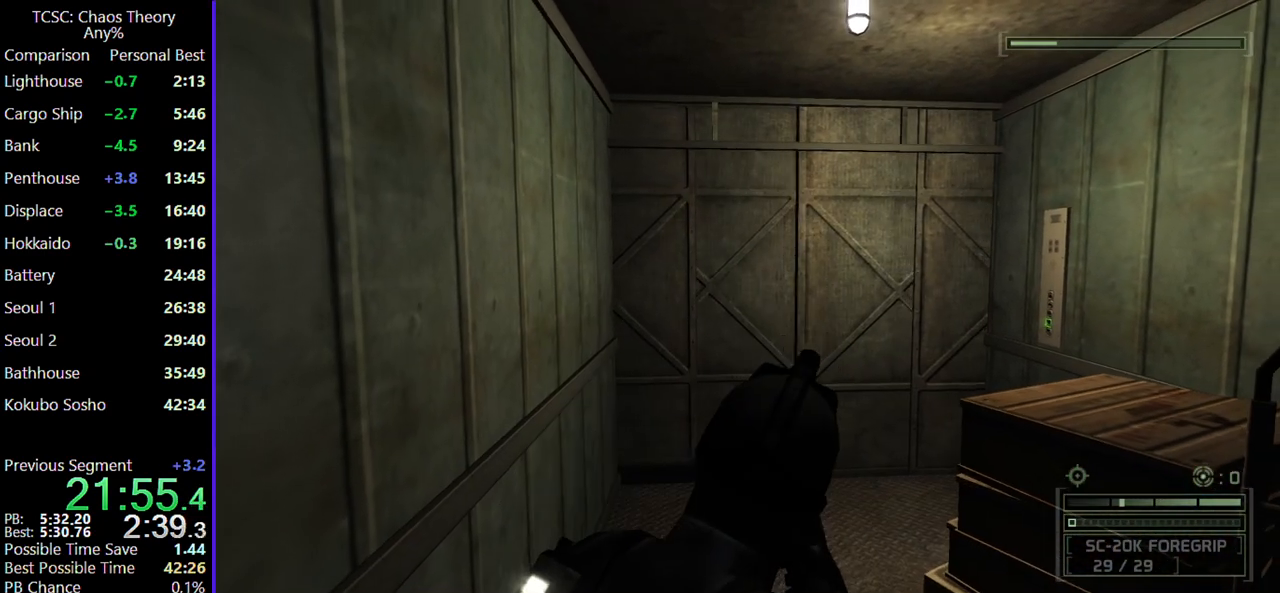
{"keys": [], "mouse": [], "events": []}
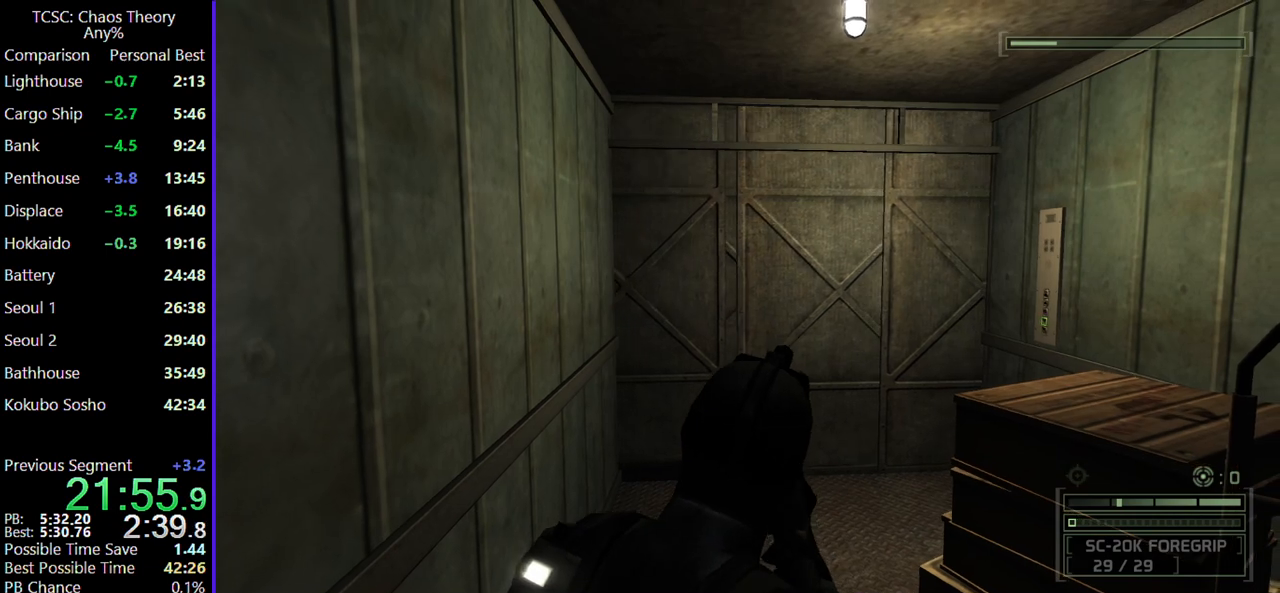
{"keys": [], "mouse": [], "events": []}
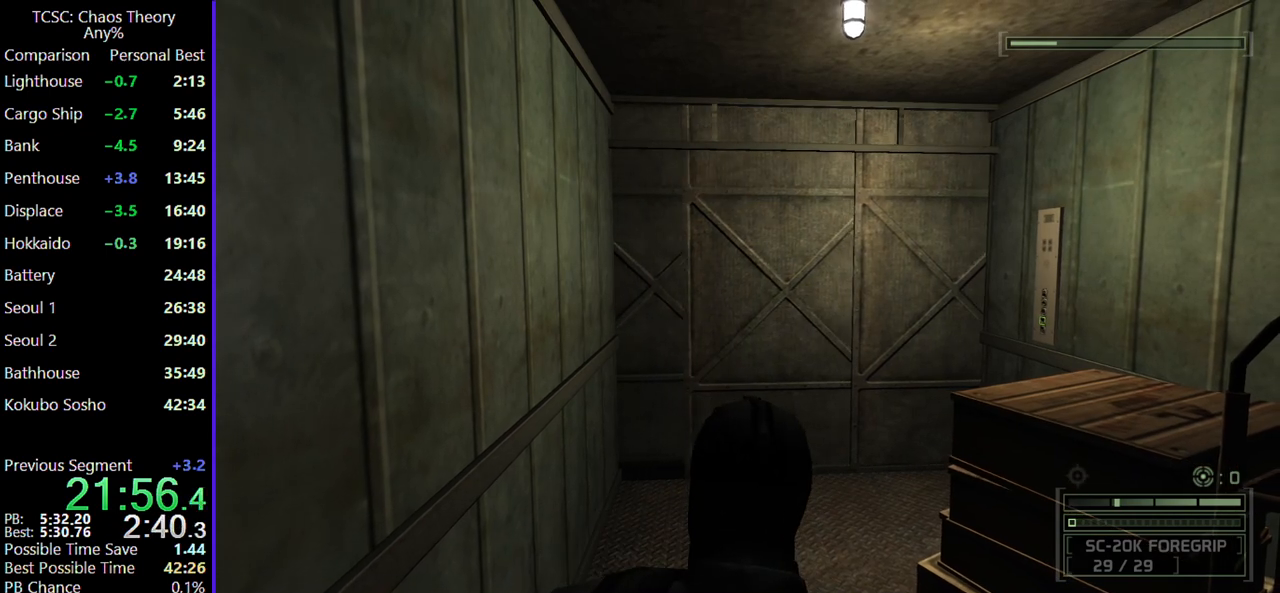
{"keys": [], "mouse": [], "events": []}
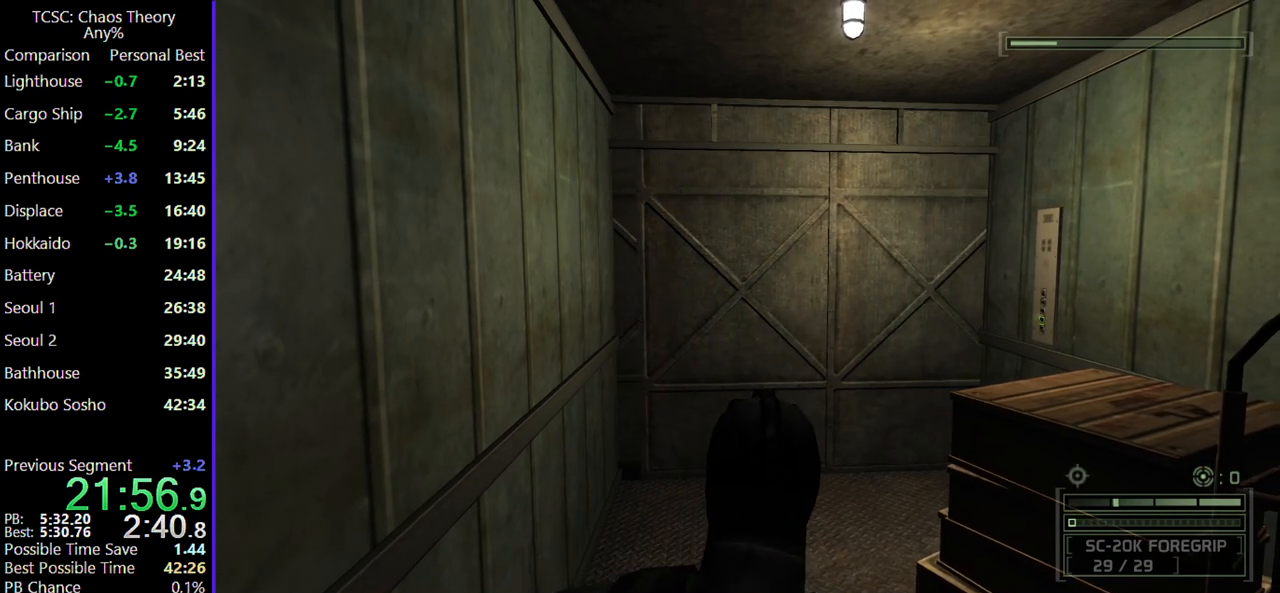
{"keys": [], "mouse": [], "events": []}
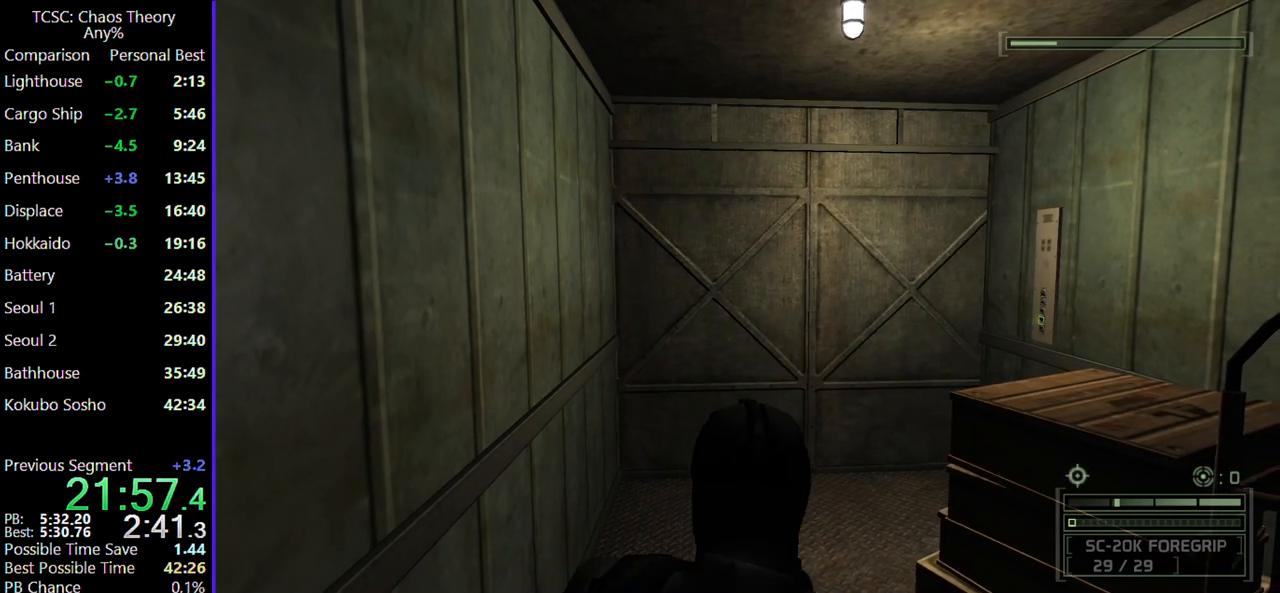
{"keys": ["d", "w"], "mouse": [], "events": [[450, "d", "down"], [450, "w", "down"]]}
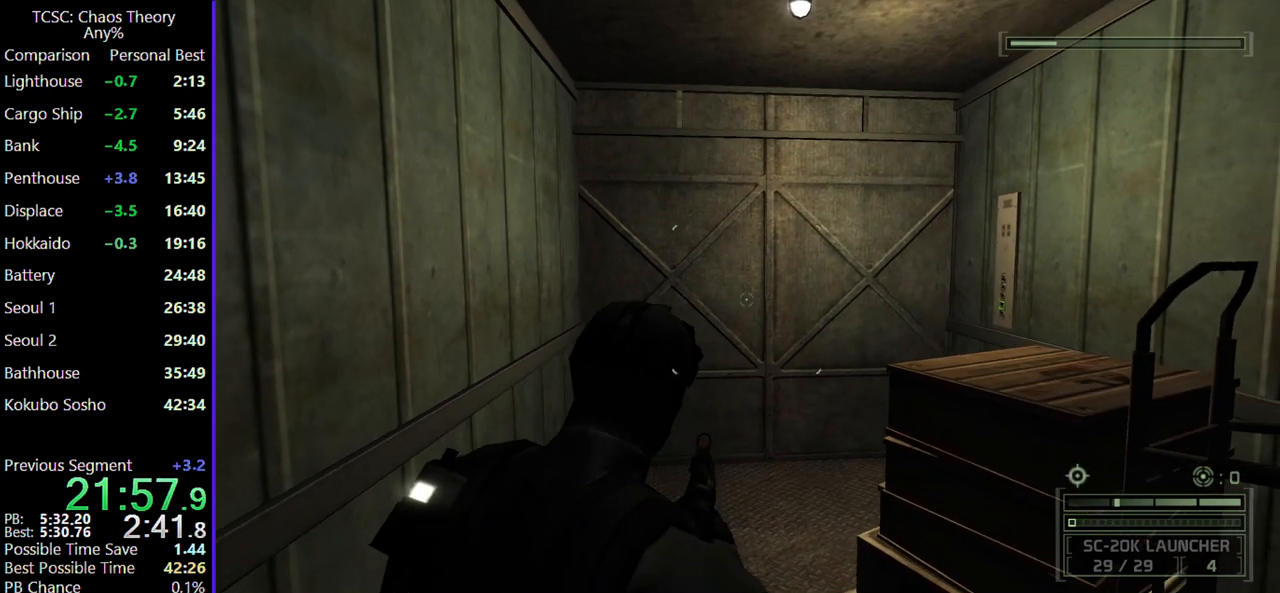
{"keys": [], "mouse": [], "events": [[100, "d", "up"], [183, "e", "down"], [183, "w", "up"], [283, "e", "up"]]}
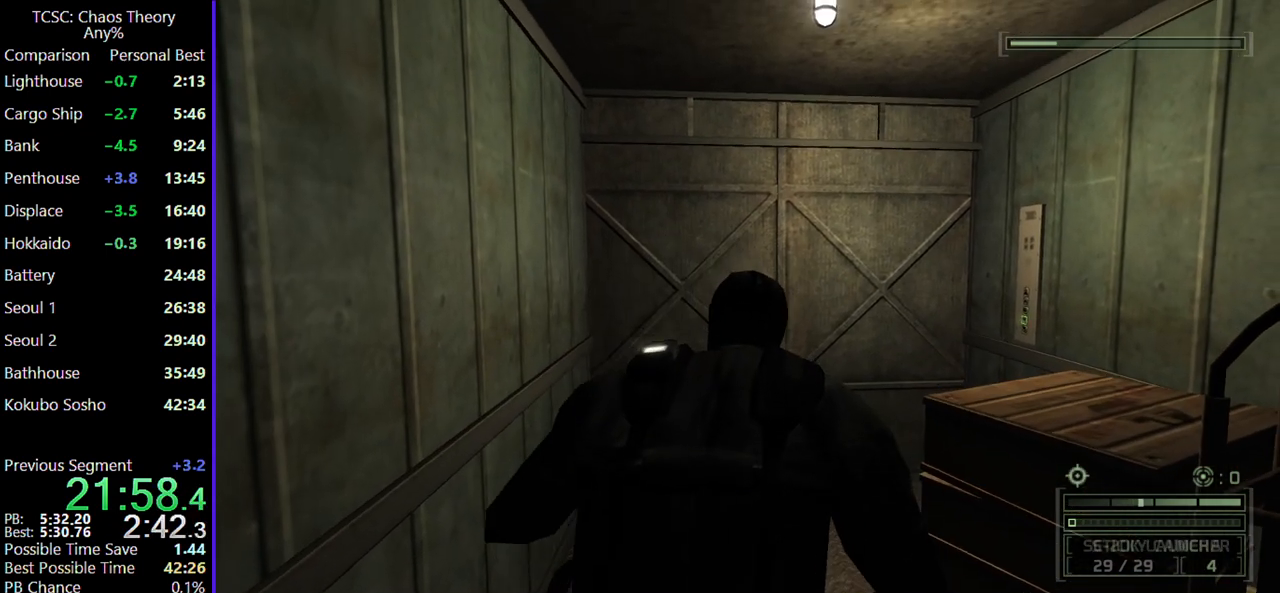
{"keys": ["w"], "mouse": [], "events": [[17, "c", "down"], [117, "c", "up"], [433, "w", "down"]]}
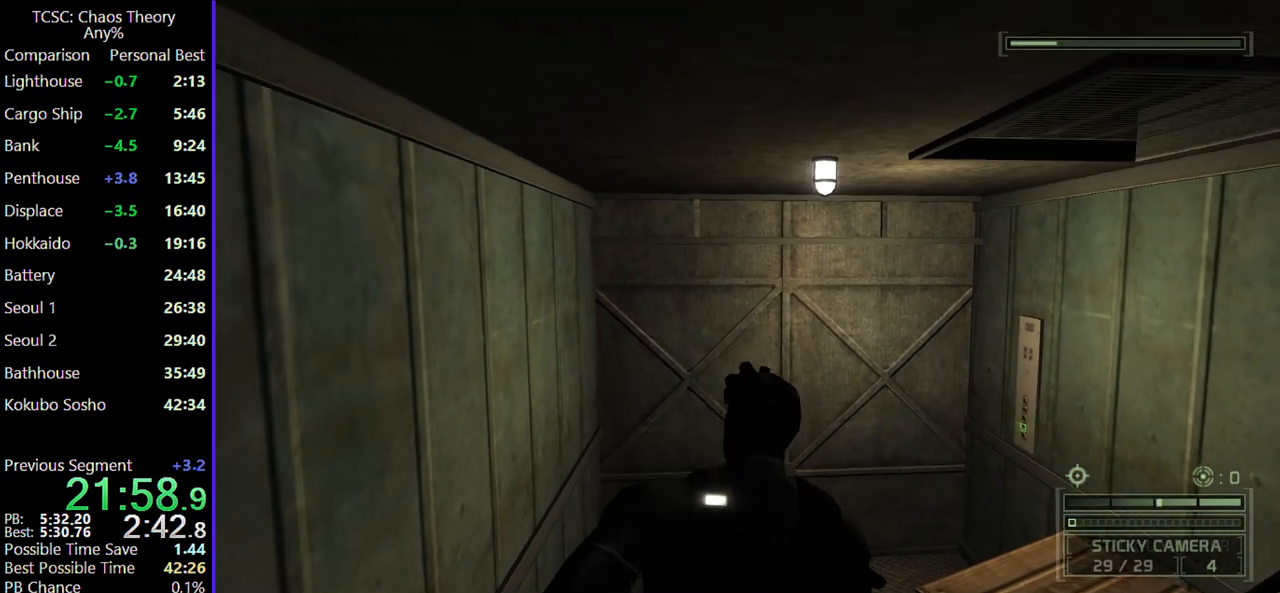
{"keys": [], "mouse": [], "events": [[133, "w", "up"]]}
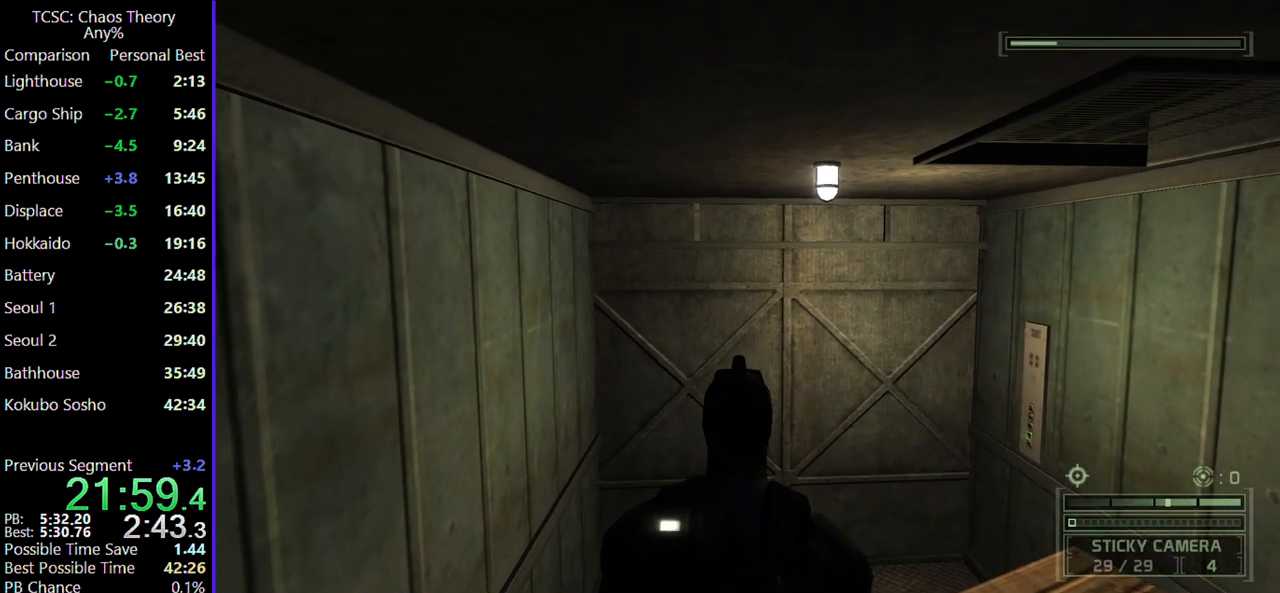
{"keys": [], "mouse": [], "events": []}
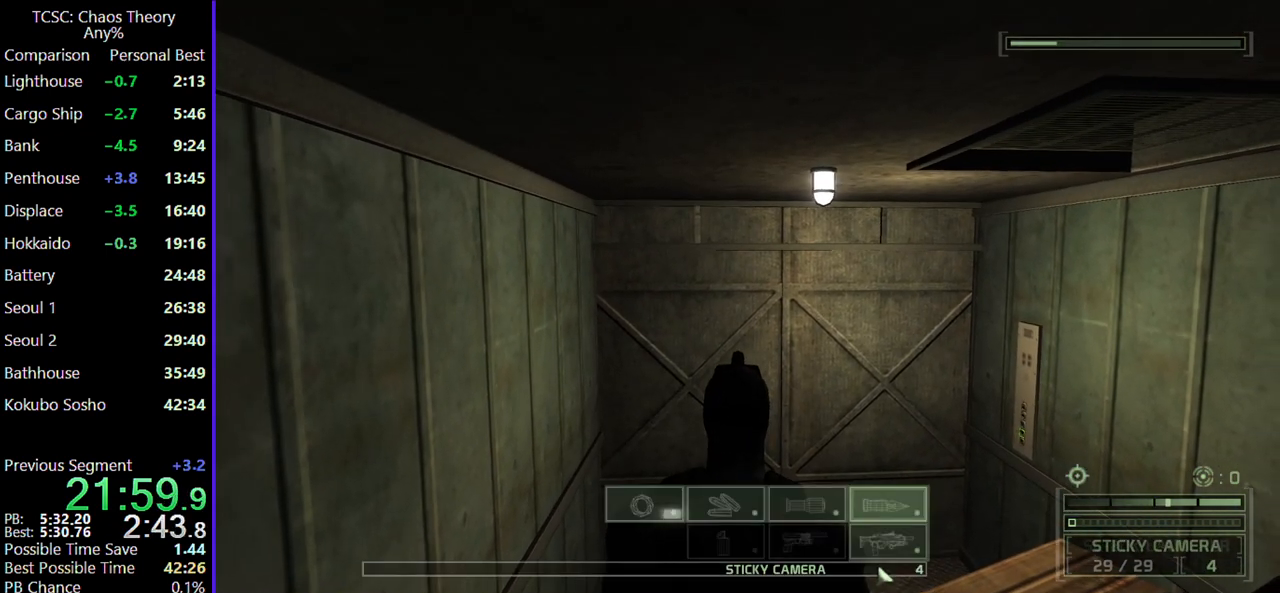
{"keys": [], "mouse": [], "events": [[300, "a", "down"], [400, "a", "up"]]}
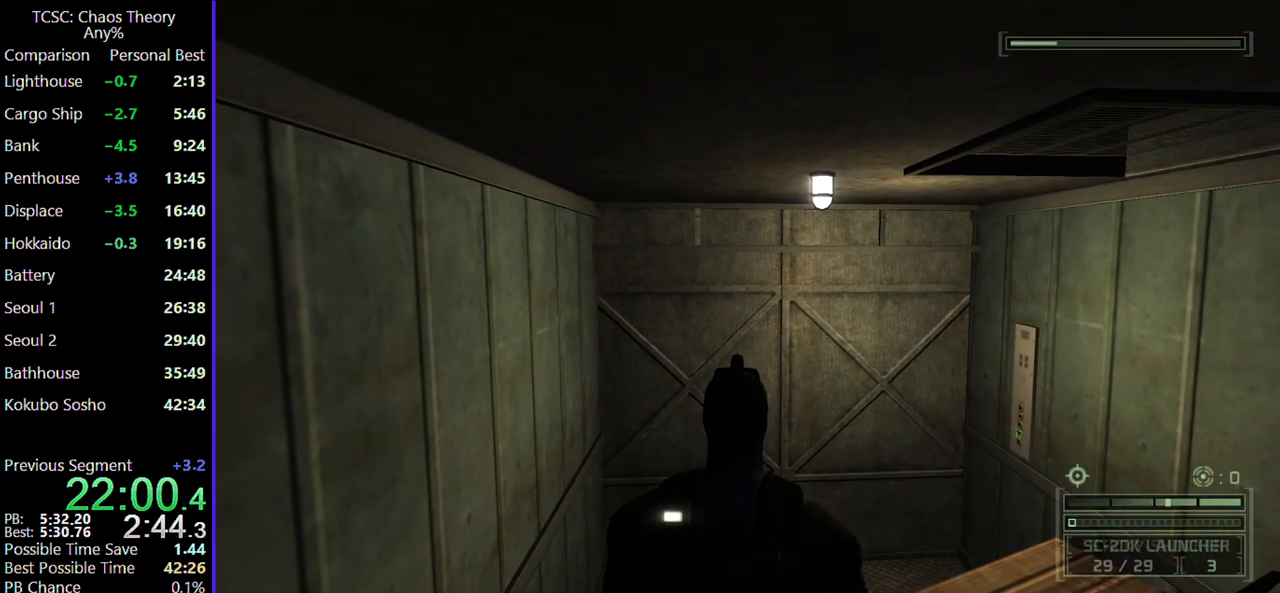
{"keys": [], "mouse": [], "events": [[217, "a", "down"], [317, "a", "up"], [367, "a", "down"], [500, "a", "up"]]}
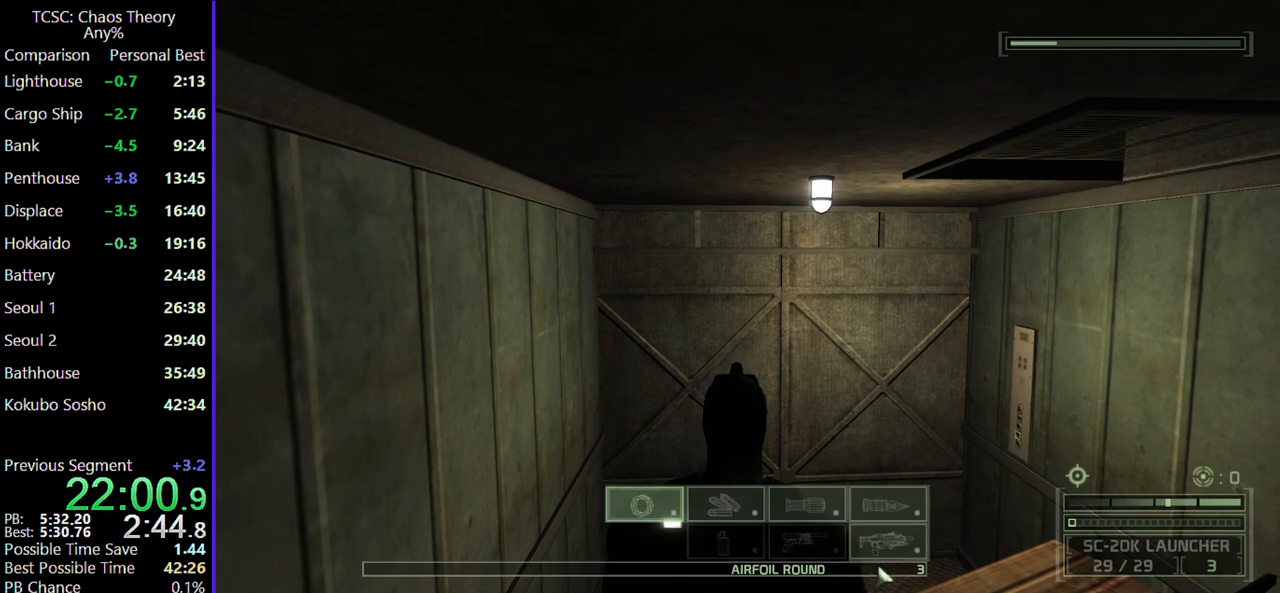
{"keys": [], "mouse": [], "events": []}
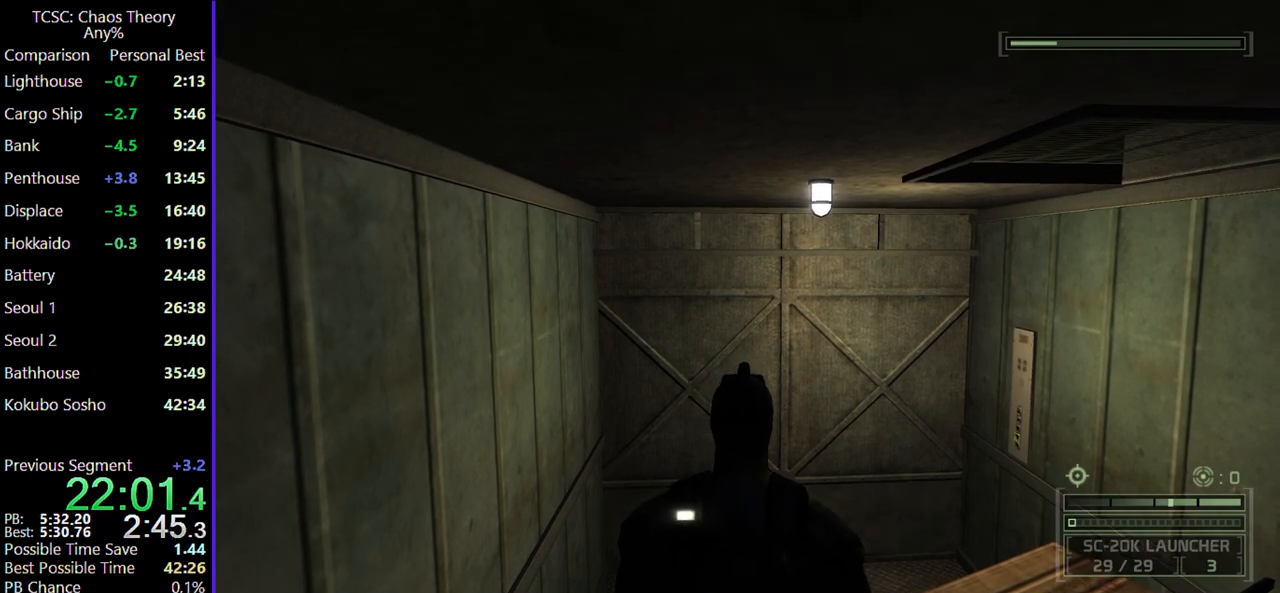
{"keys": [], "mouse": [], "events": []}
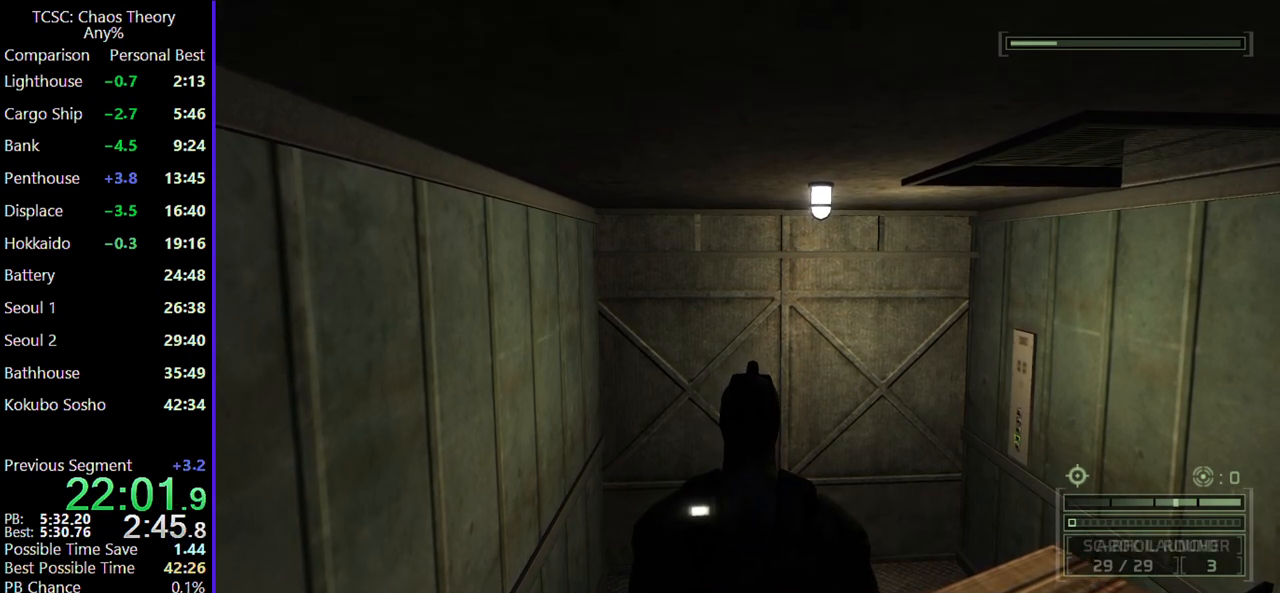
{"keys": [], "mouse": [], "events": [[167, "w", "down"], [267, "w", "up"]]}
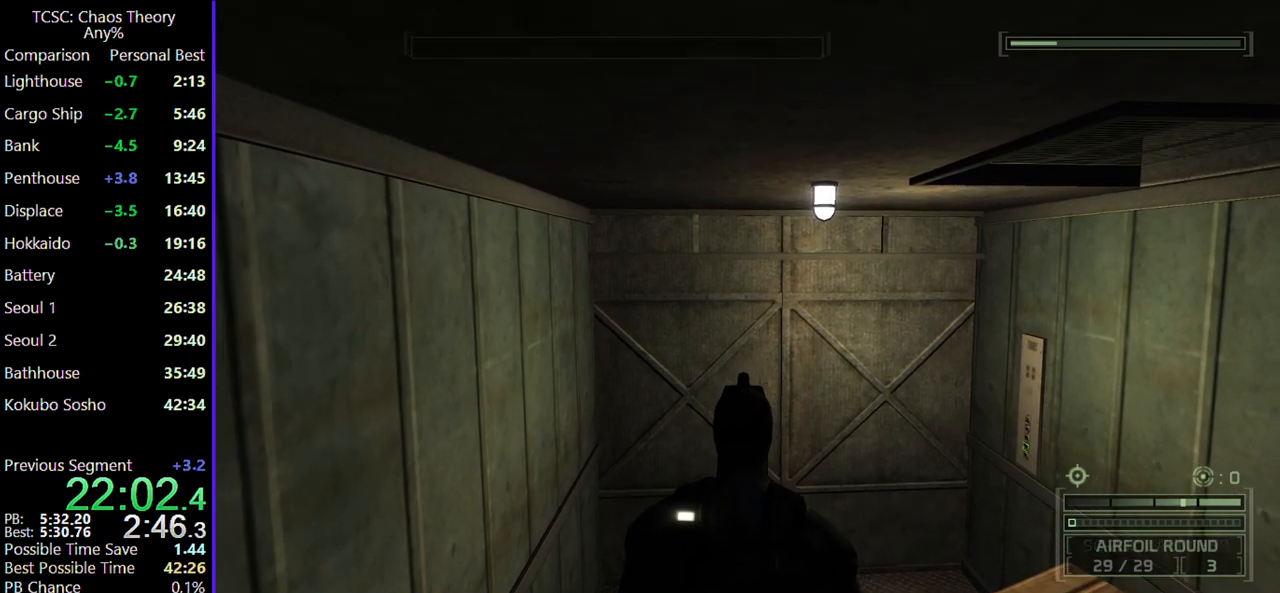
{"keys": [], "mouse": [], "events": []}
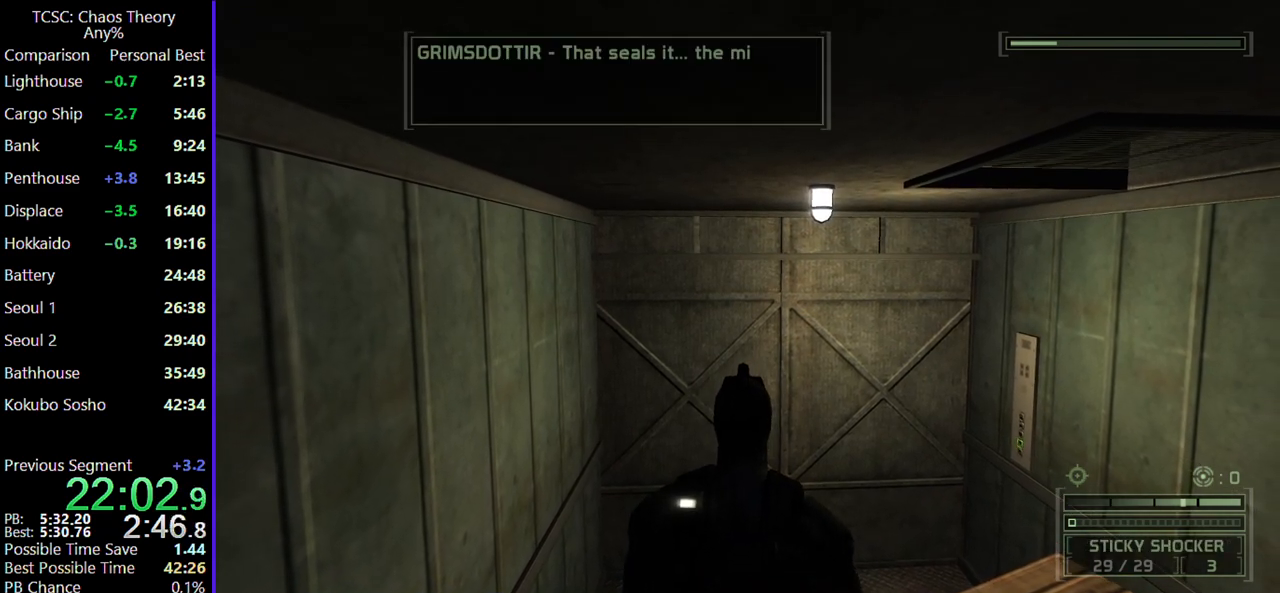
{"keys": [], "mouse": [], "events": []}
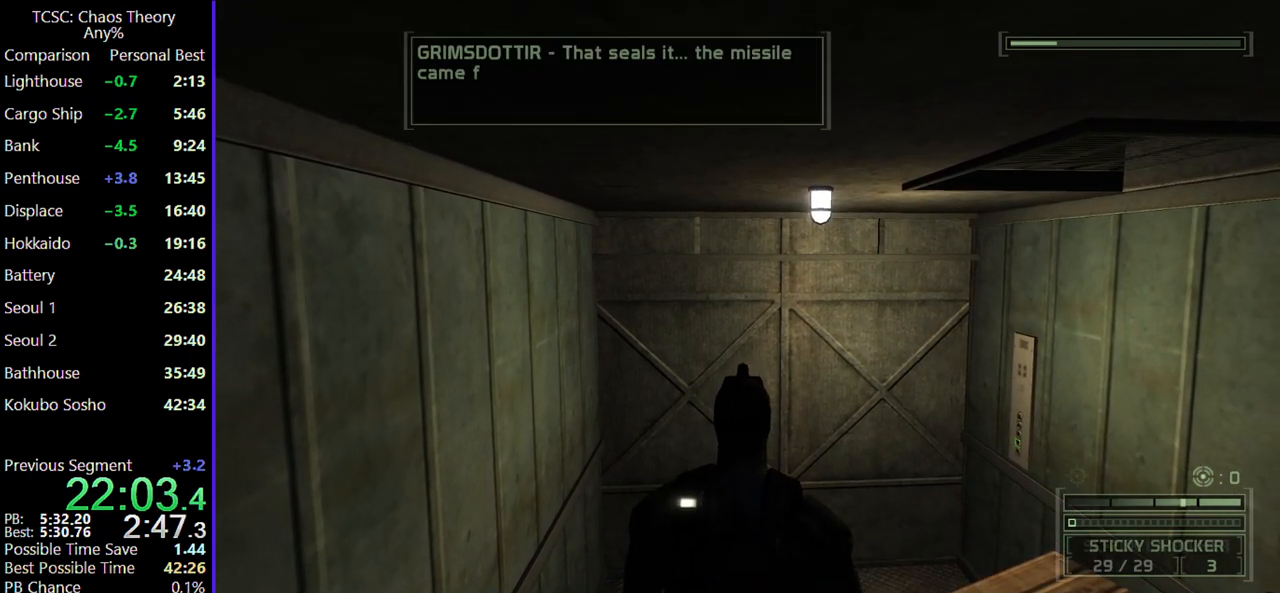
{"keys": [], "mouse": [], "events": []}
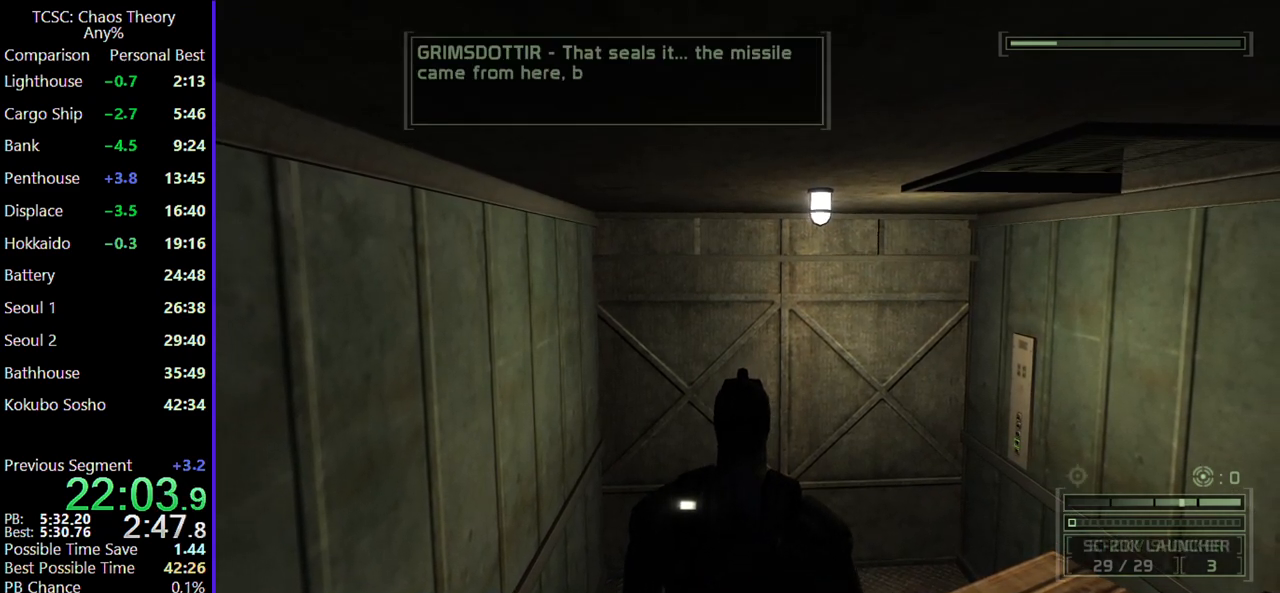
{"keys": [], "mouse": [], "events": []}
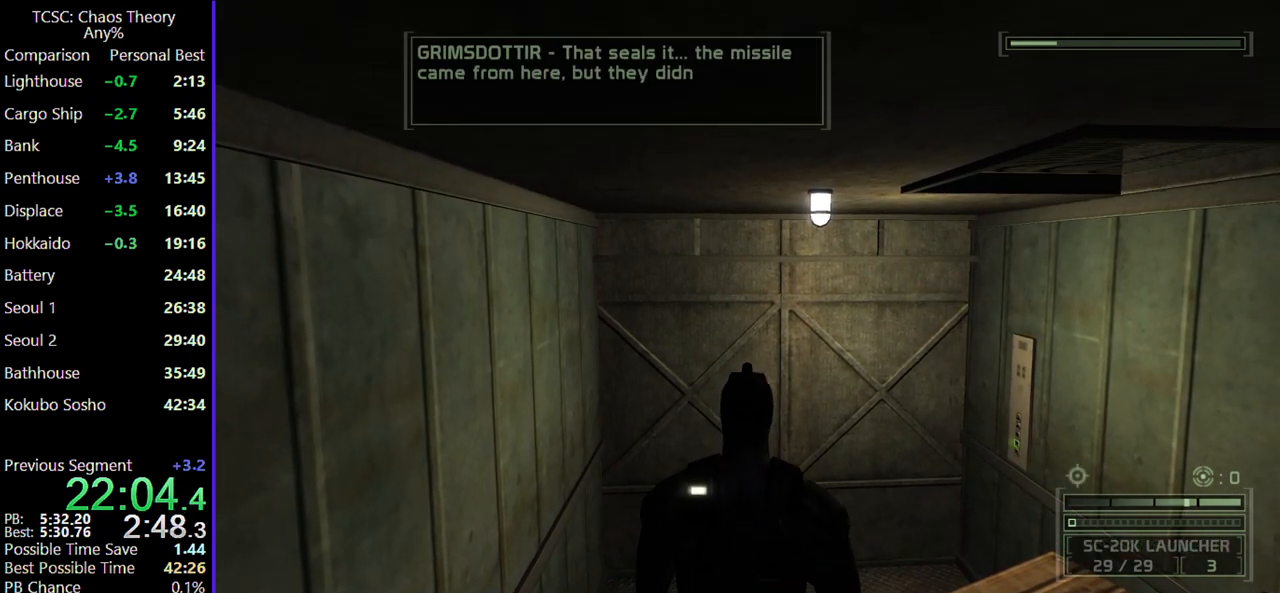
{"keys": [], "mouse": [], "events": []}
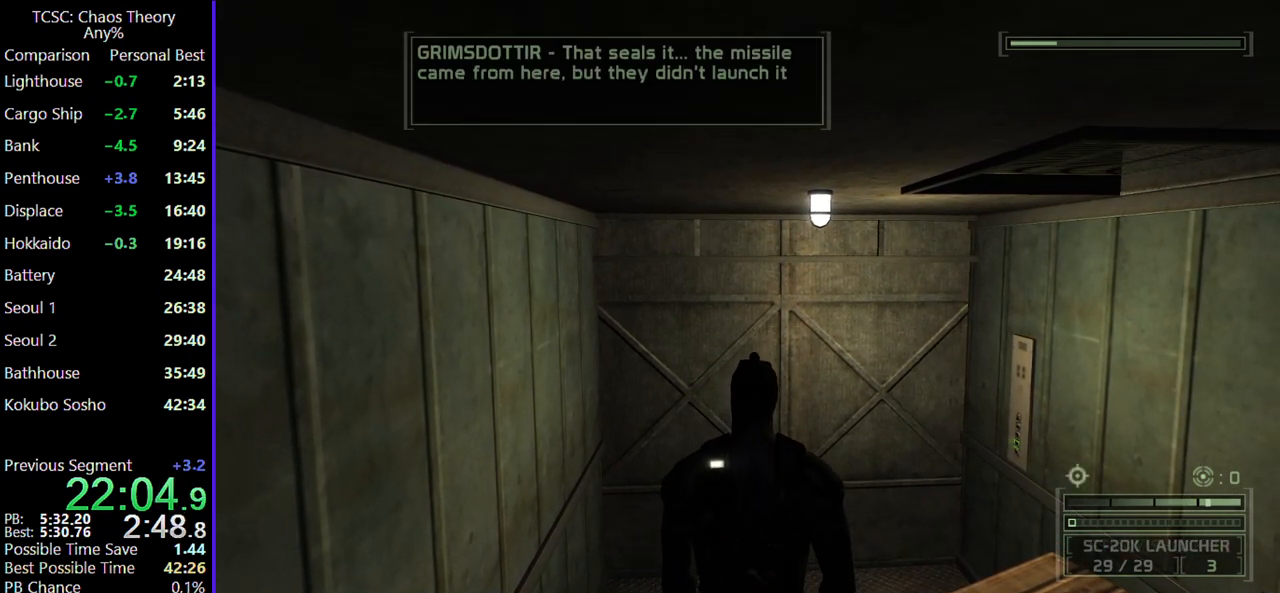
{"keys": [], "mouse": [], "events": []}
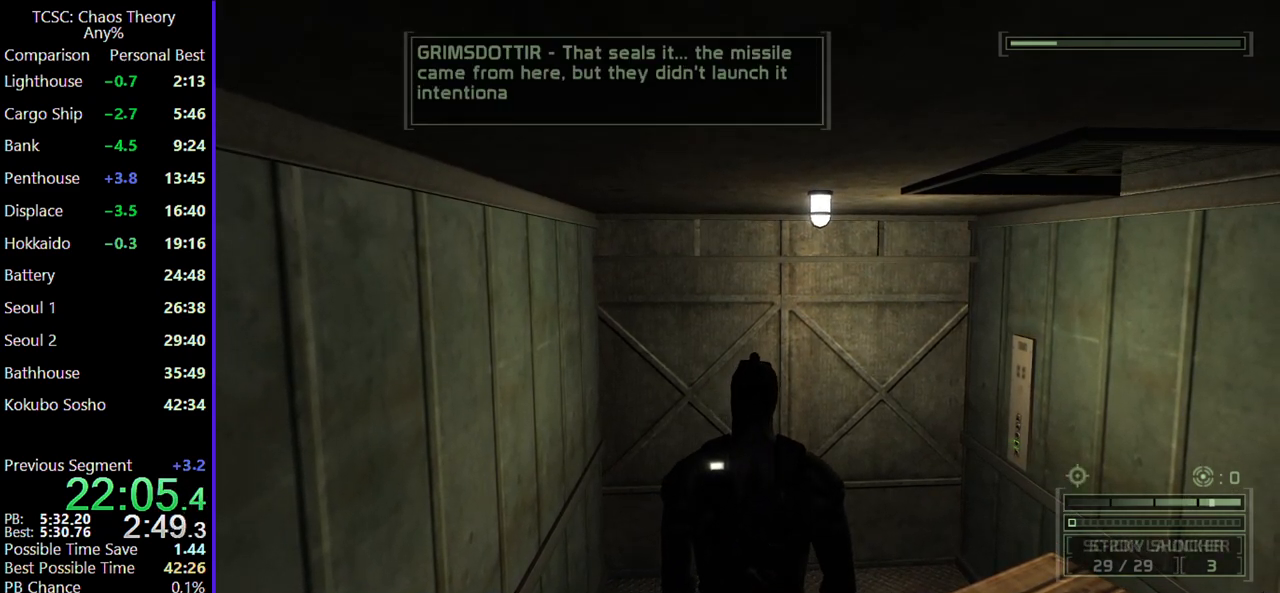
{"keys": [], "mouse": [], "events": []}
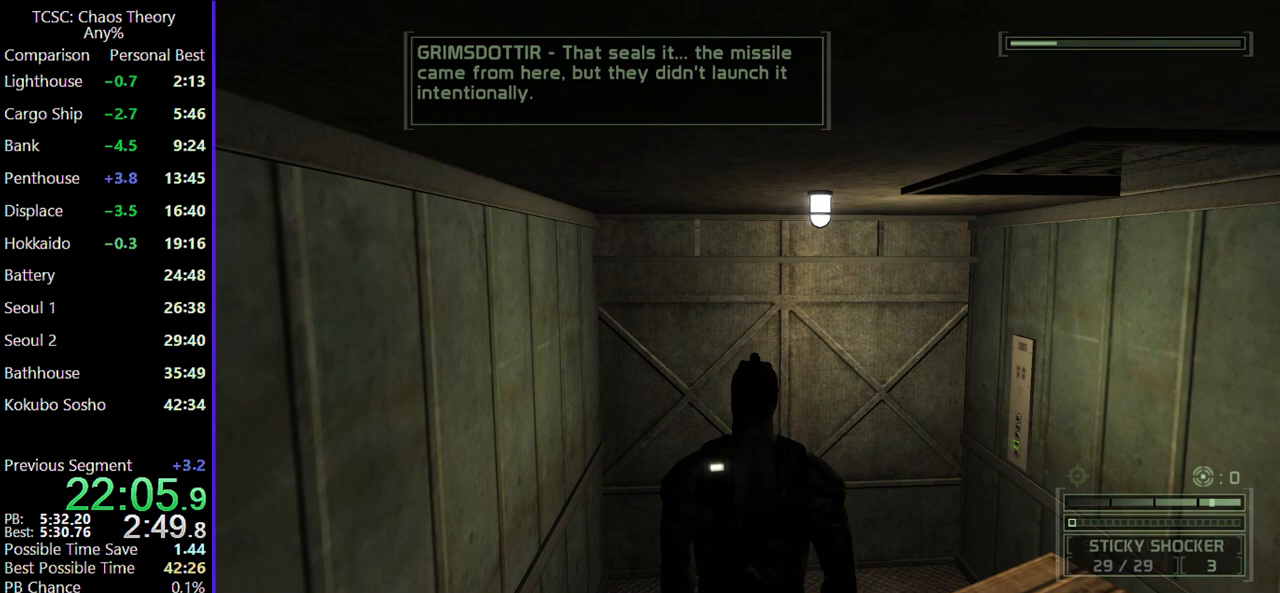
{"keys": [], "mouse": [], "events": [[400, "mouse_wheel", "down"], [483, "mouse_wheel", "up"]]}
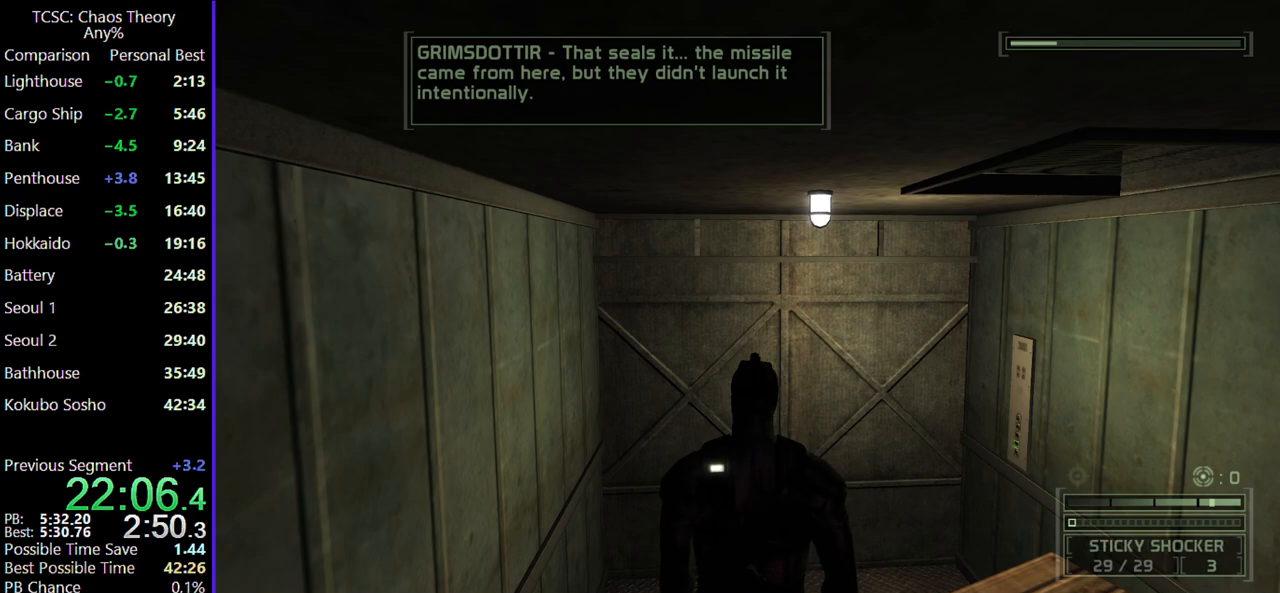
{"keys": [], "mouse": [], "events": [[33, "mouse_wheel", "down"], [83, "mouse_wheel", "up"]]}
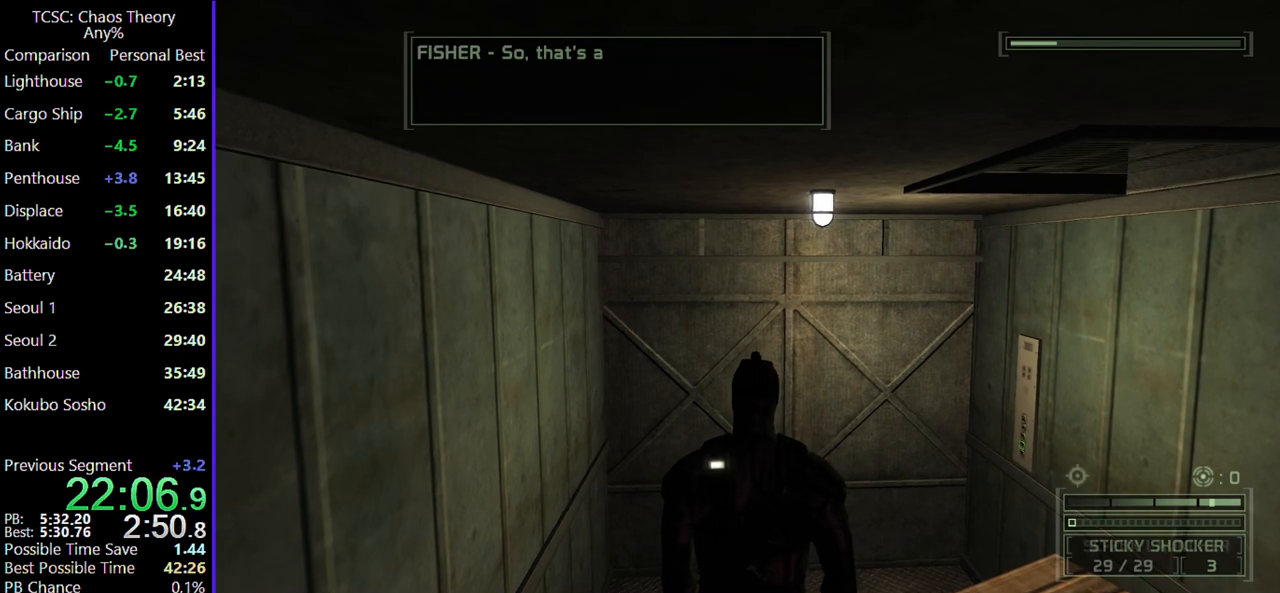
{"keys": ["s"], "mouse": [], "events": [[417, "s", "down"]]}
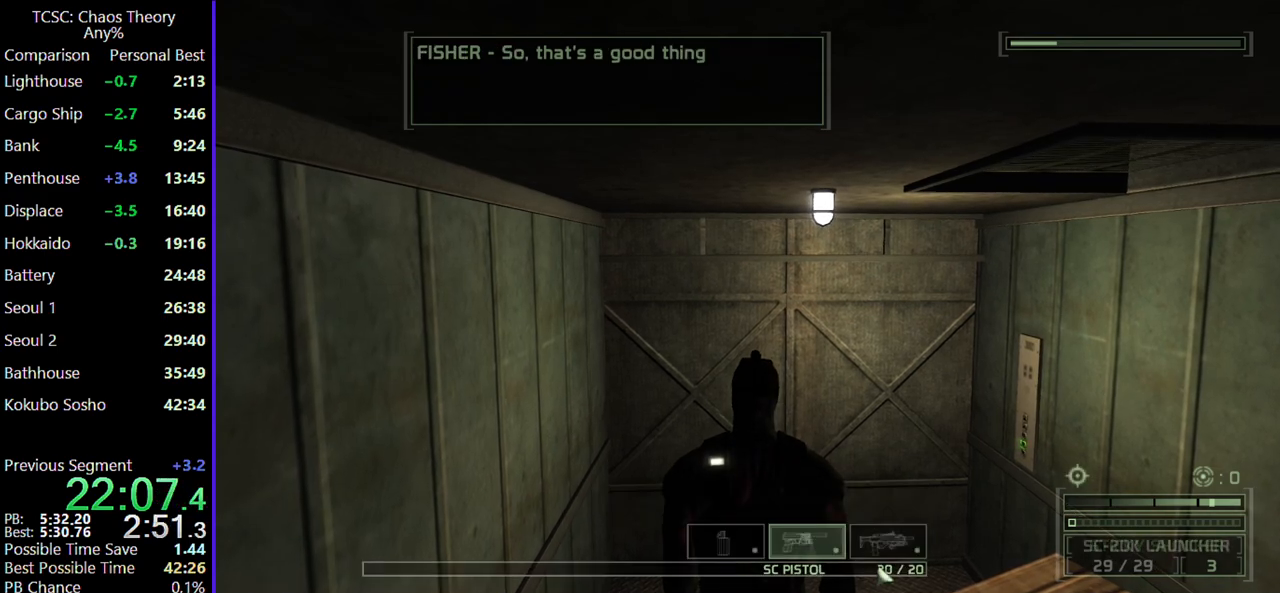
{"keys": [], "mouse": [], "events": [[17, "a", "down"], [17, "s", "up"], [117, "a", "up"], [250, "e", "down"], [400, "e", "up"]]}
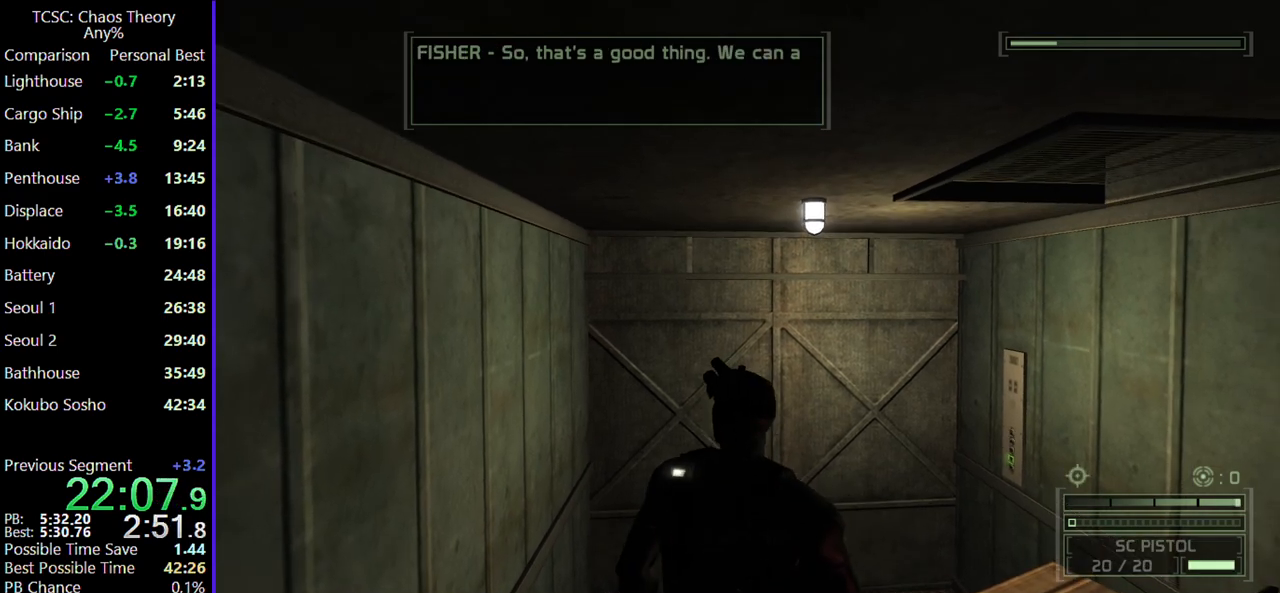
{"keys": [], "mouse": [], "events": [[133, "s", "down"], [417, "s", "up"]]}
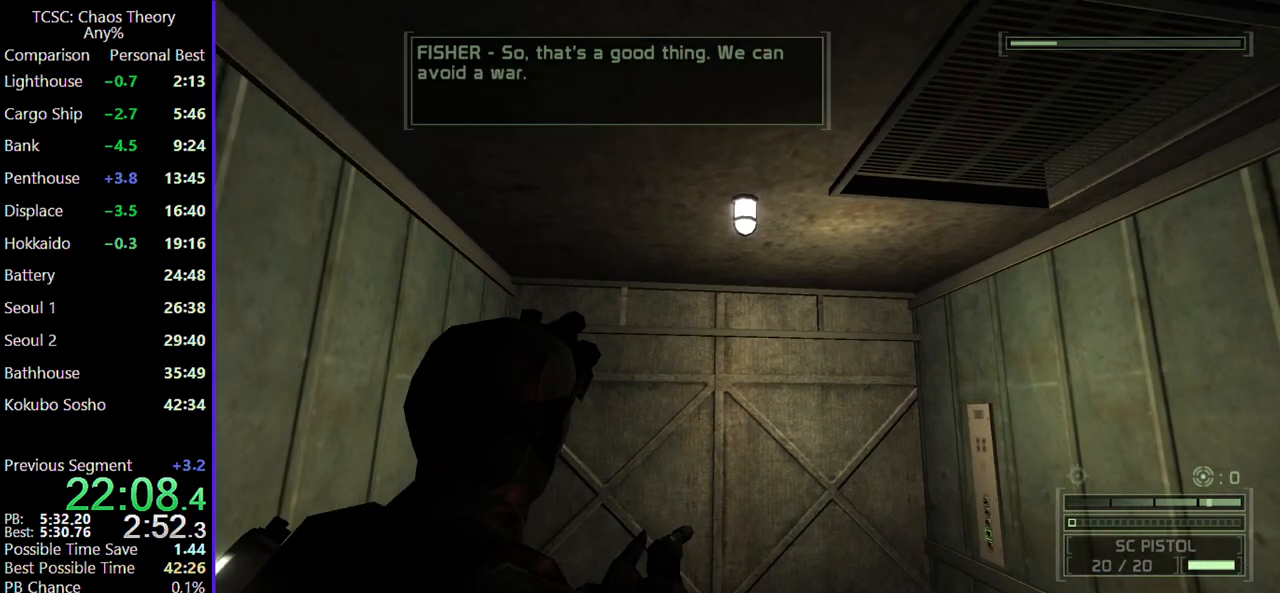
{"keys": [], "mouse": [], "events": []}
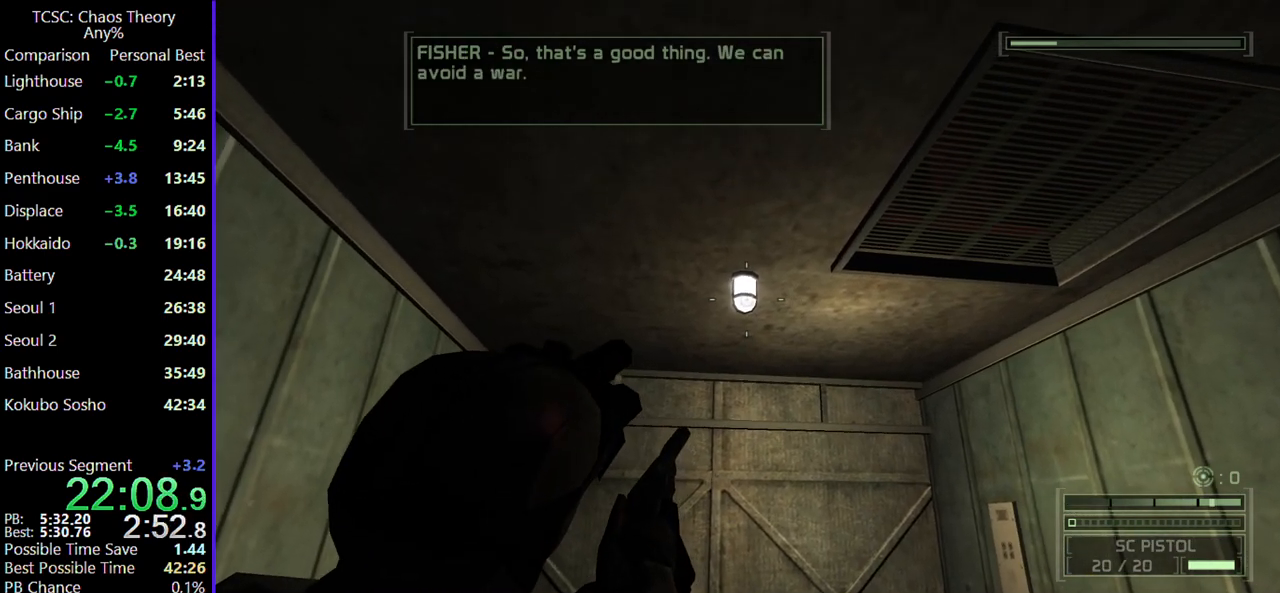
{"keys": ["w"], "mouse": [], "events": [[17, "mouse_right", "down"], [117, "mouse_right", "up"], [200, "e", "down"], [300, "e", "up"], [350, "w", "down"]]}
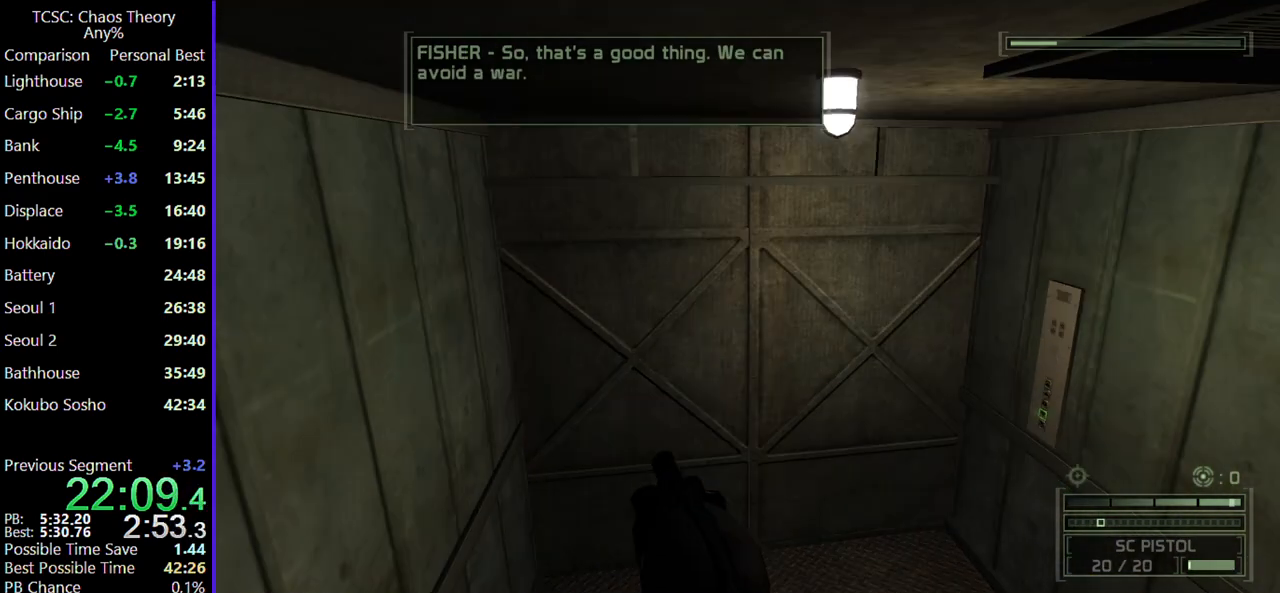
{"keys": [], "mouse": [], "events": [[117, "w", "up"], [283, "w", "down"], [400, "w", "up"]]}